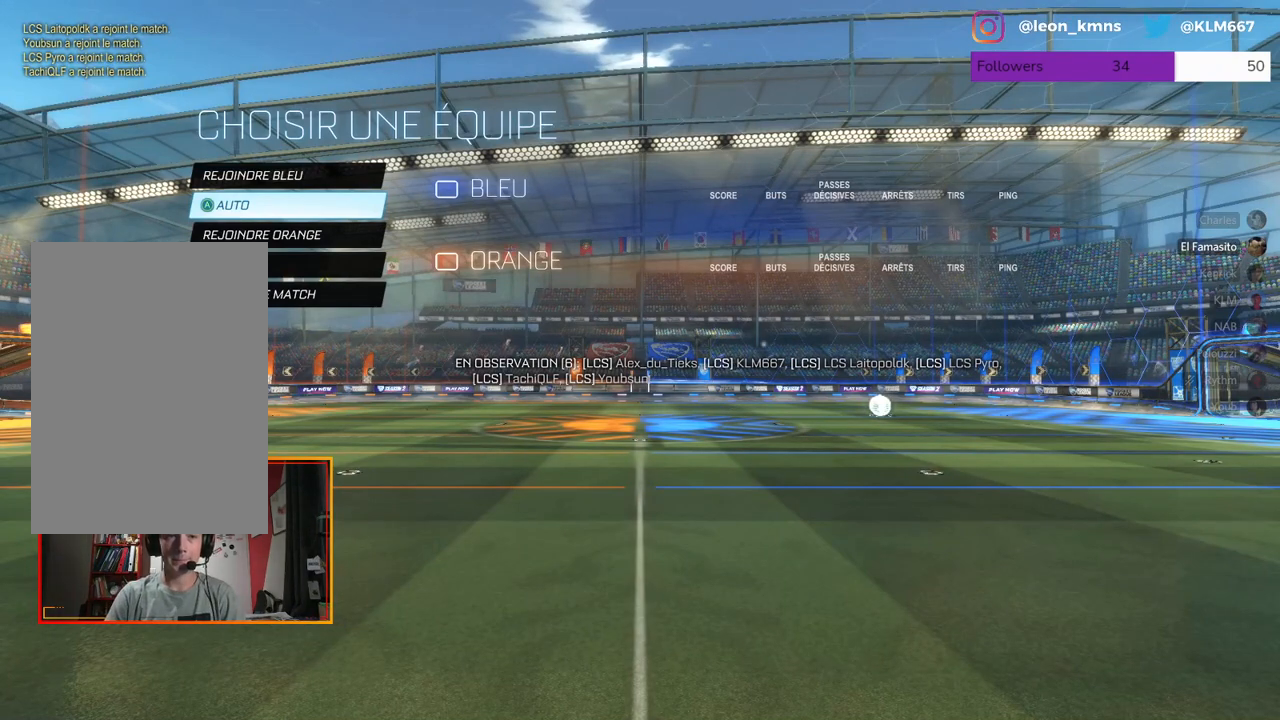
Gameplay with a controller (Xbox layout); each line is a JSON object with the inputs held at the frame after it. "events" lists button and stick changes between this image and that frame as [ms after this image, input, new state], when the widget could be followed in between.
{"buttons": [], "left_stick": "center", "right_stick": "center", "events": [[33, "left_stick", "up"], [217, "left_stick", "center"], [300, "left_stick", "down"], [467, "left_stick", "center"]]}
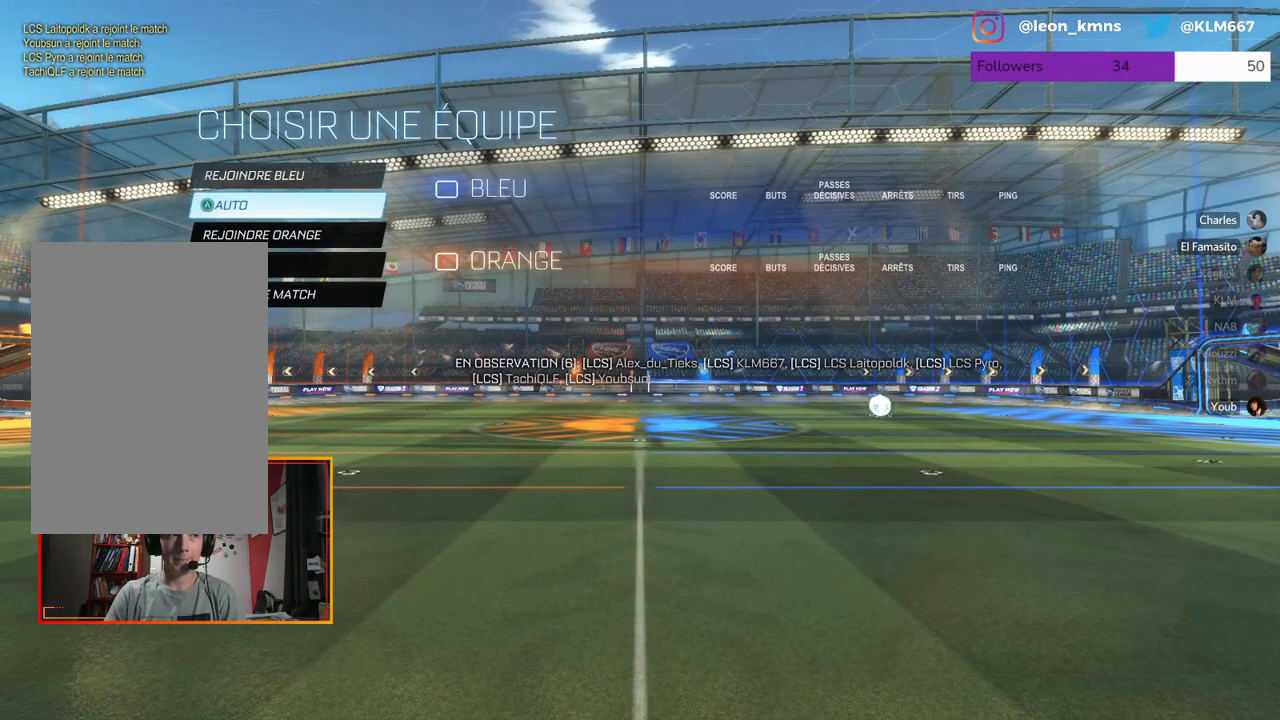
{"buttons": [], "left_stick": "center", "right_stick": "center", "events": [[133, "left_stick", "up"], [367, "left_stick", "center"]]}
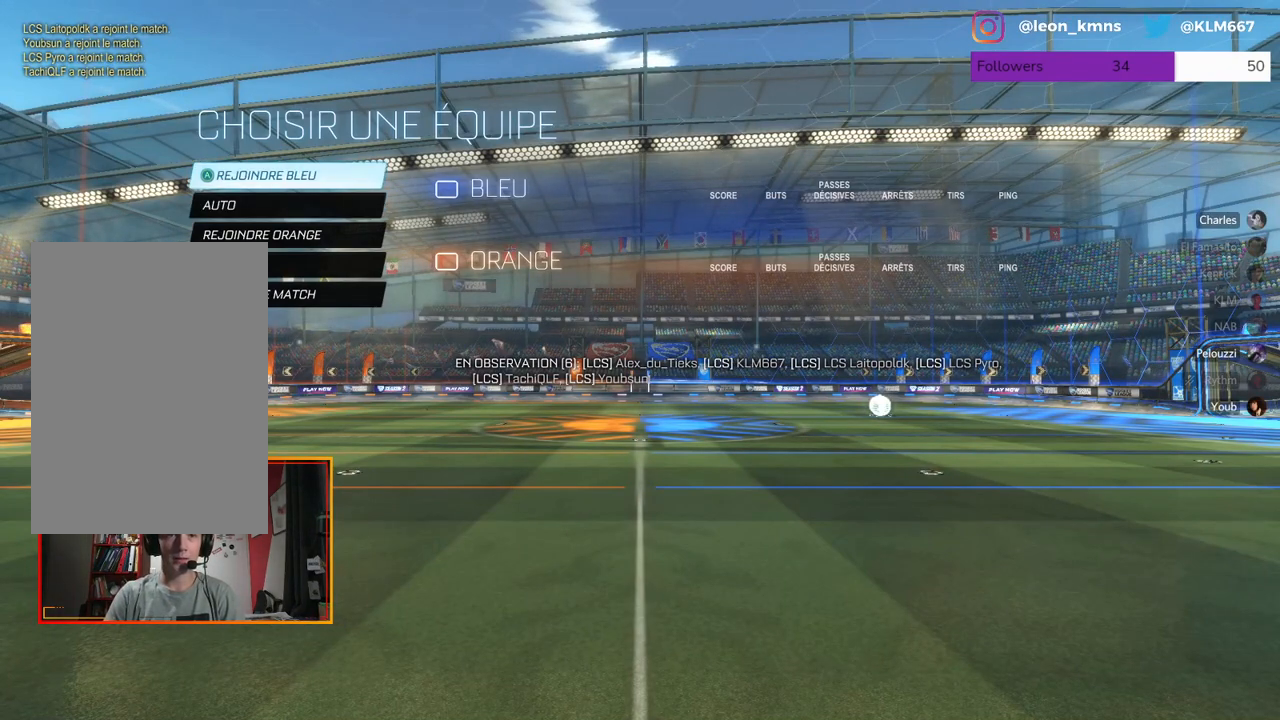
{"buttons": [], "left_stick": "up", "right_stick": "center", "events": [[133, "left_stick", "down"], [283, "left_stick", "center"], [383, "left_stick", "up"]]}
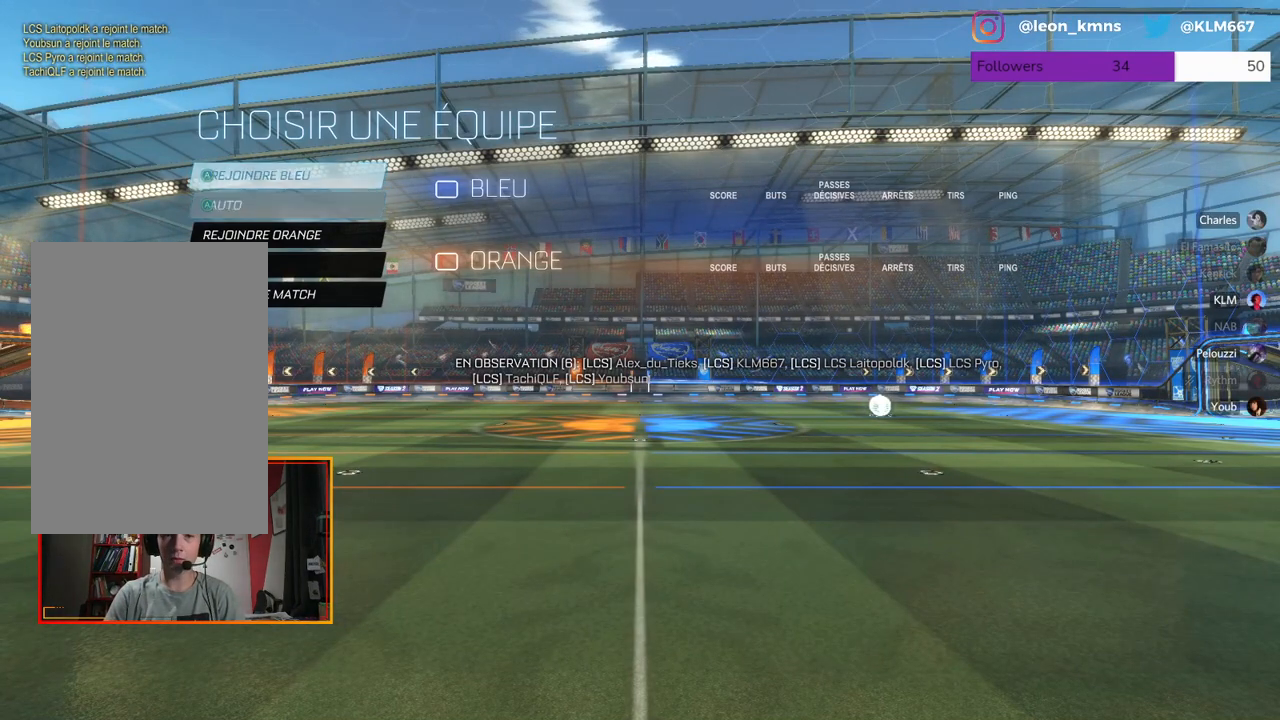
{"buttons": [], "left_stick": "center", "right_stick": "center", "events": [[67, "left_stick", "center"]]}
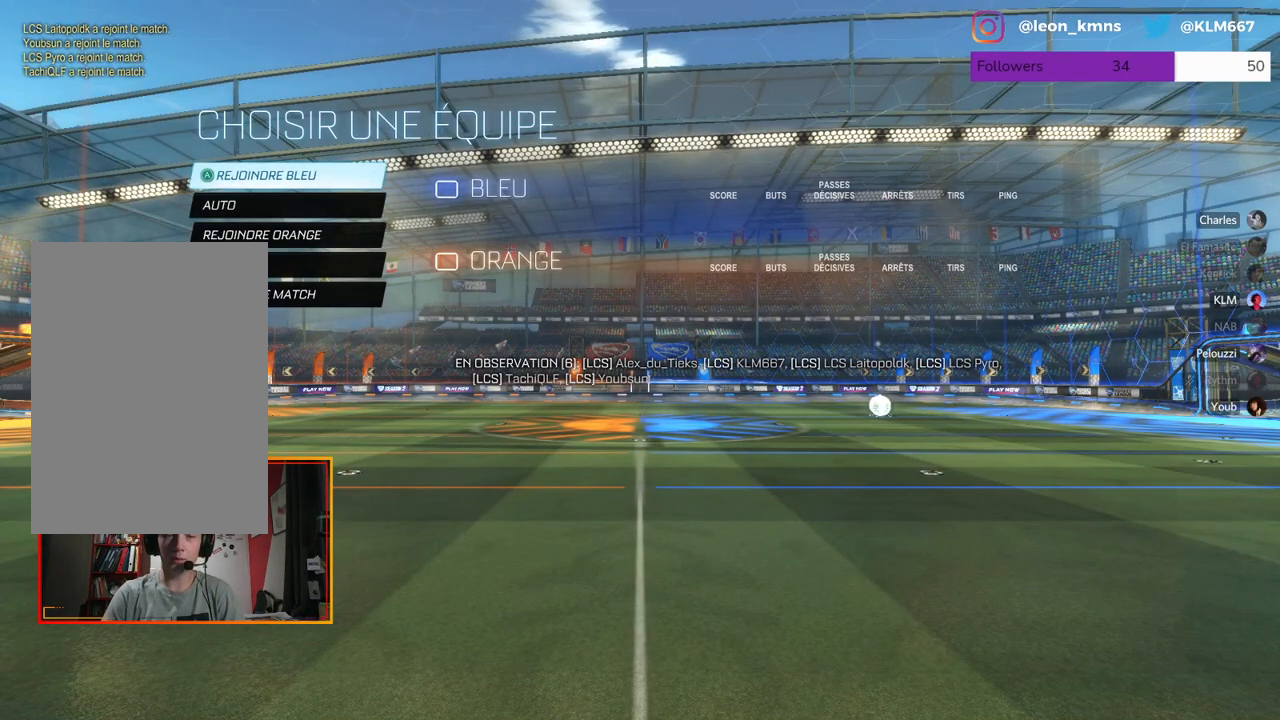
{"buttons": [], "left_stick": "up", "right_stick": "center", "events": [[33, "left_stick", "down"], [200, "left_stick", "center"], [467, "left_stick", "up"]]}
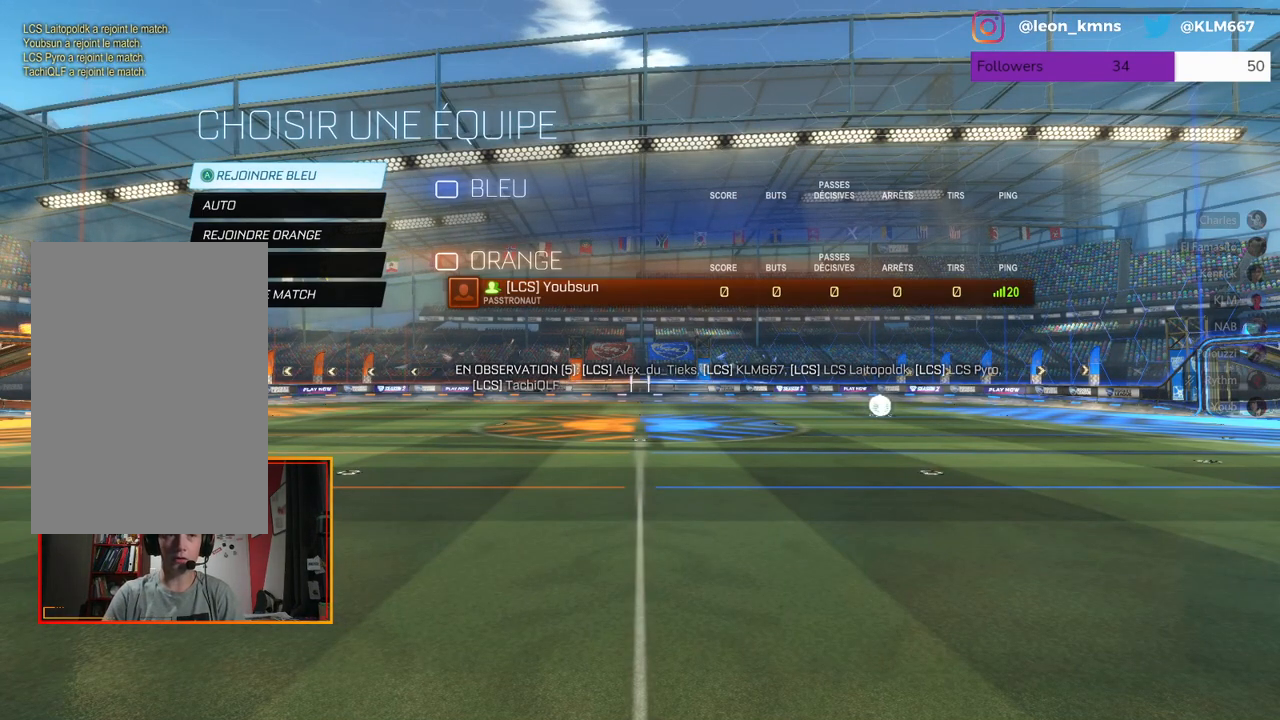
{"buttons": [], "left_stick": "center", "right_stick": "center", "events": [[150, "left_stick", "center"], [267, "left_stick", "down"], [400, "left_stick", "center"]]}
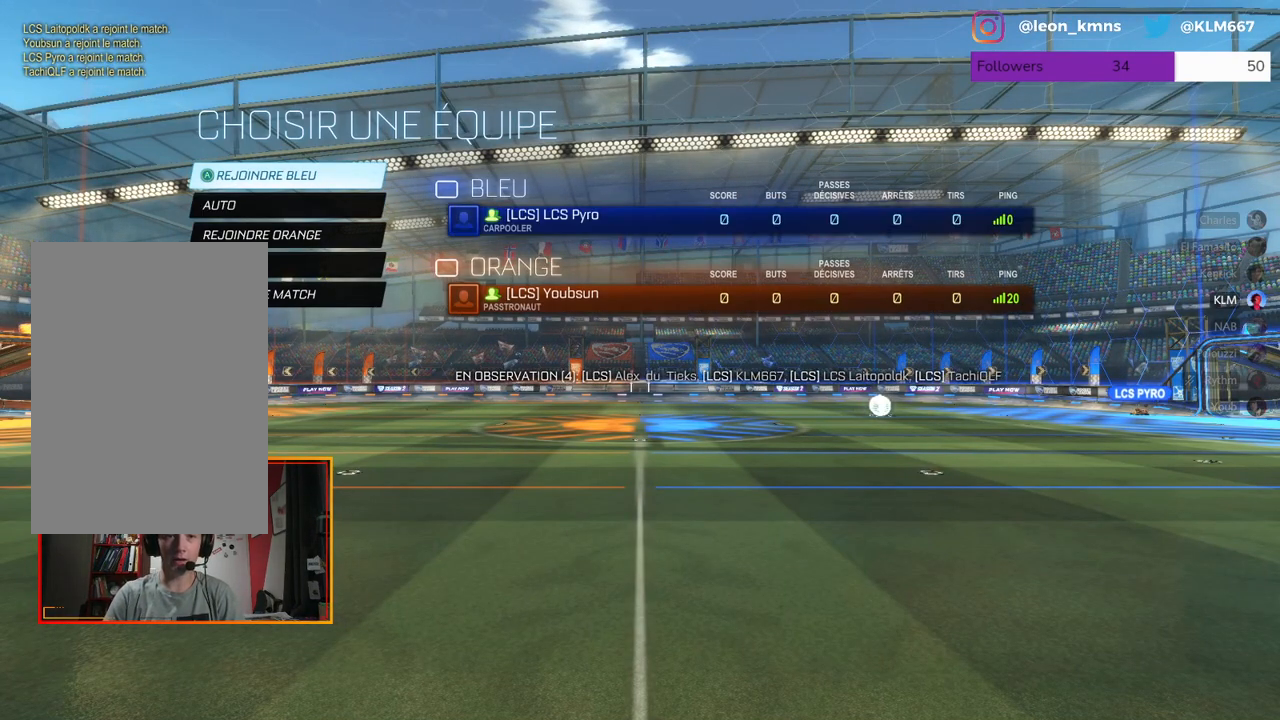
{"buttons": [], "left_stick": "center", "right_stick": "center", "events": [[183, "left_stick", "down"], [350, "left_stick", "center"]]}
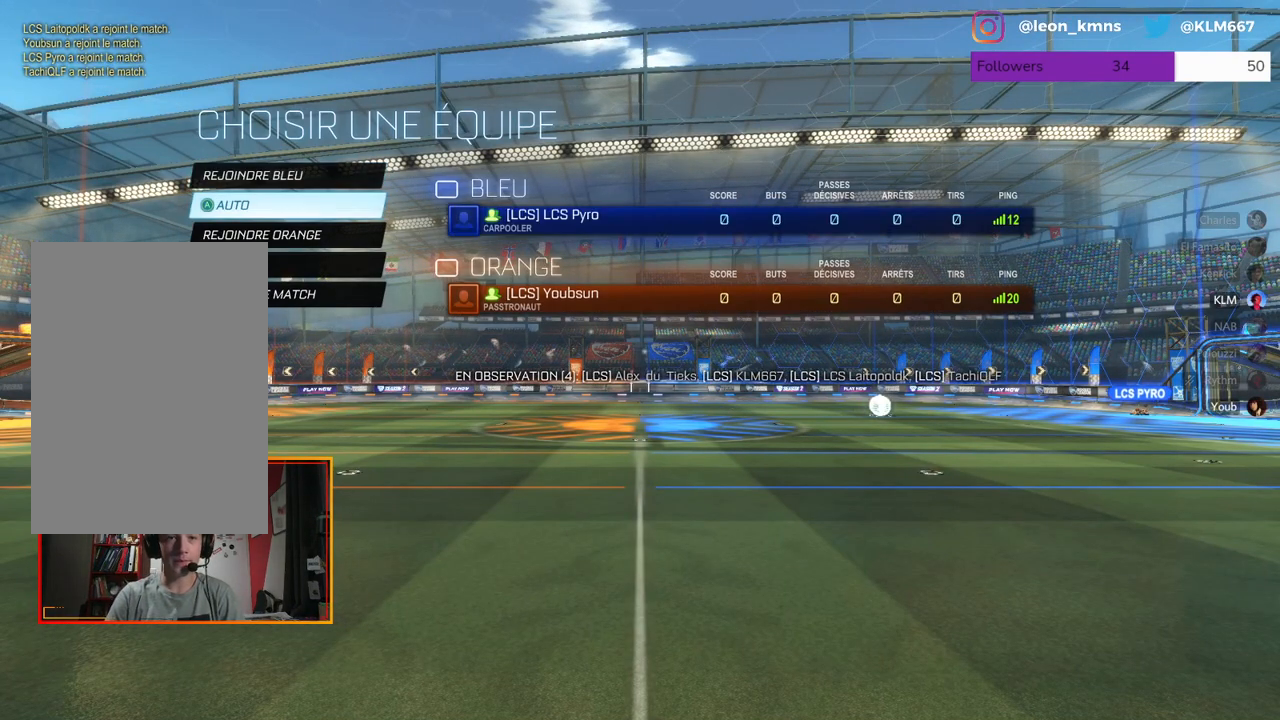
{"buttons": ["A"], "left_stick": "center", "right_stick": "center", "events": [[167, "left_stick", "up"], [350, "left_stick", "center"], [433, "A", "down"]]}
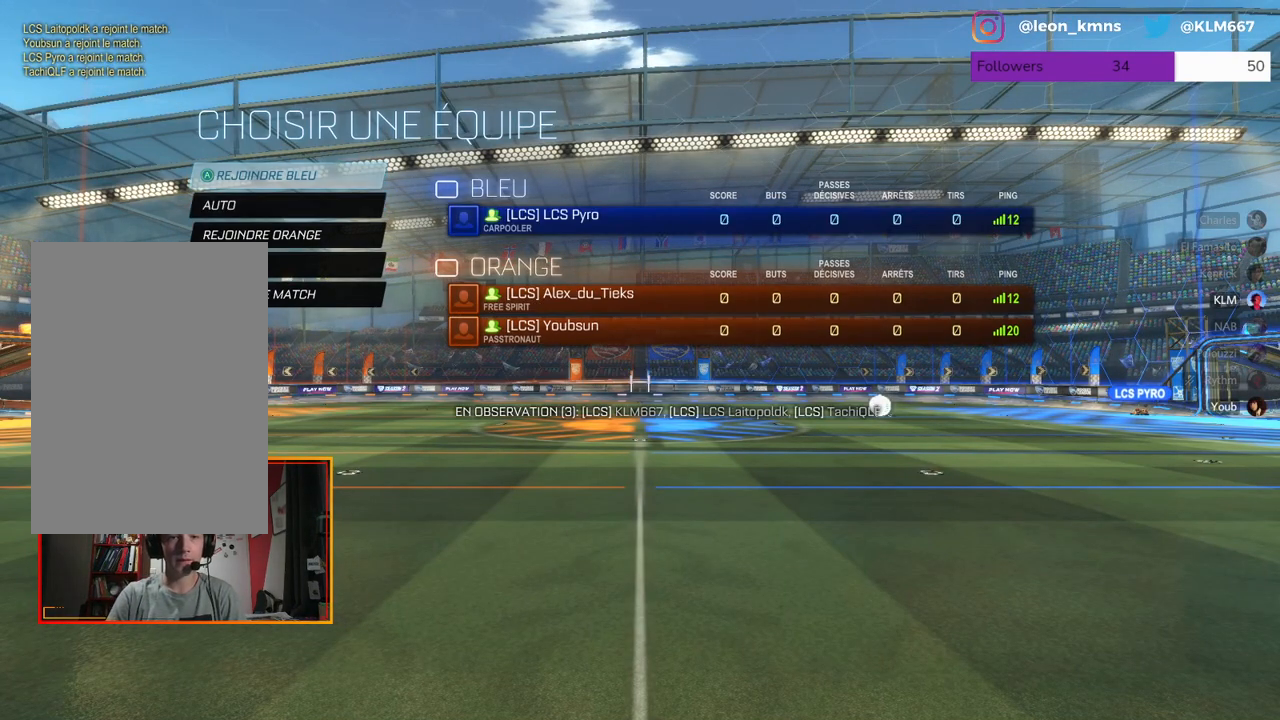
{"buttons": [], "left_stick": "center", "right_stick": "center", "events": [[50, "A", "up"]]}
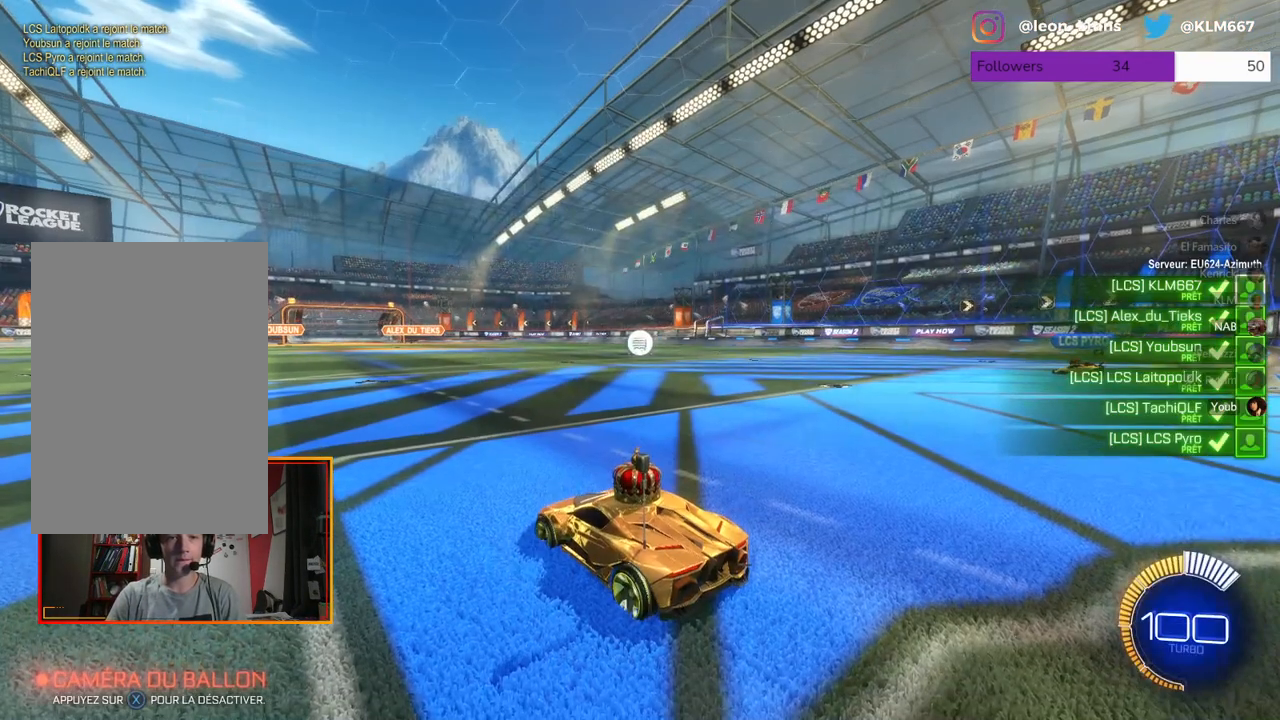
{"buttons": [], "left_stick": "center", "right_stick": "right", "events": [[467, "right_stick", "right"]]}
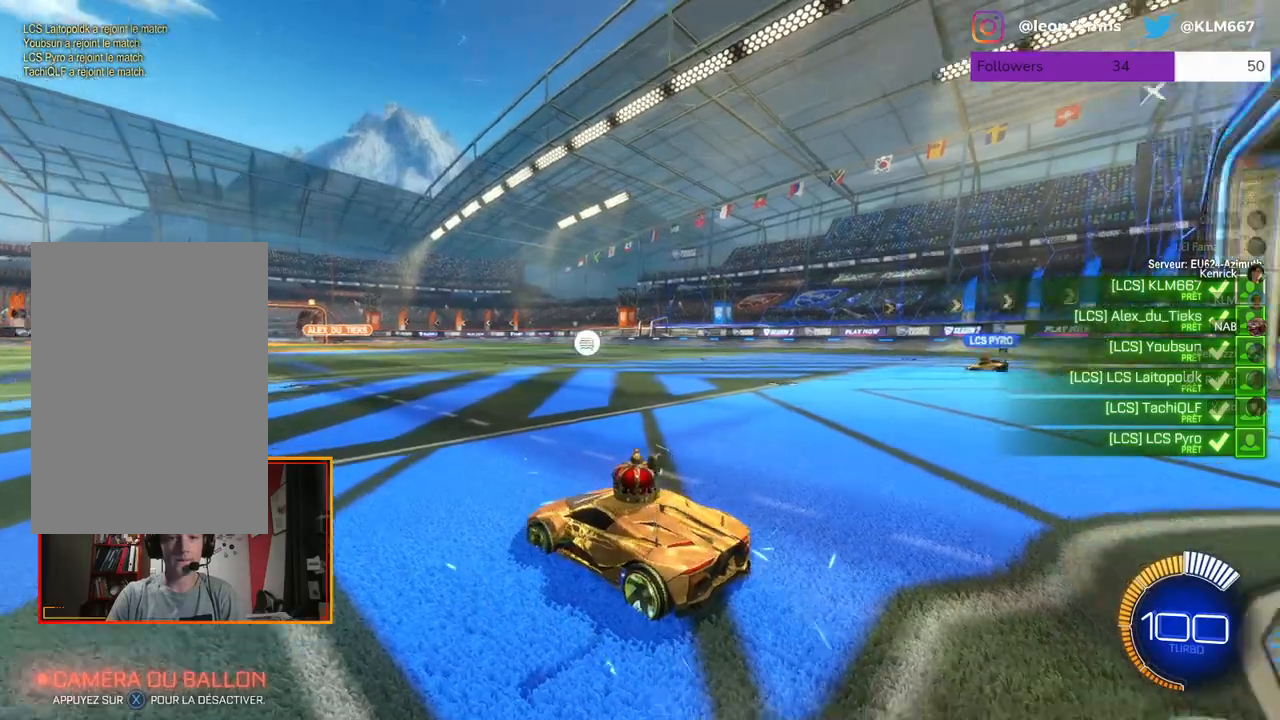
{"buttons": [], "left_stick": "center", "right_stick": "right", "events": []}
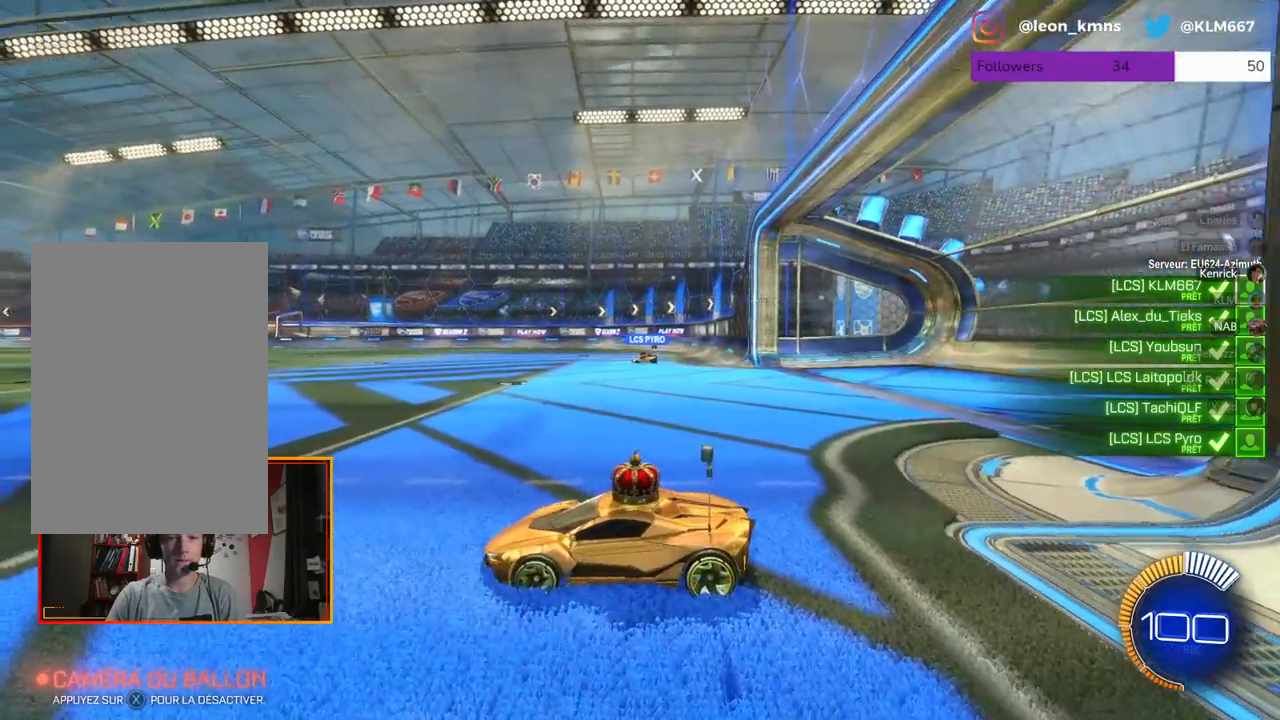
{"buttons": [], "left_stick": "center", "right_stick": "right", "events": []}
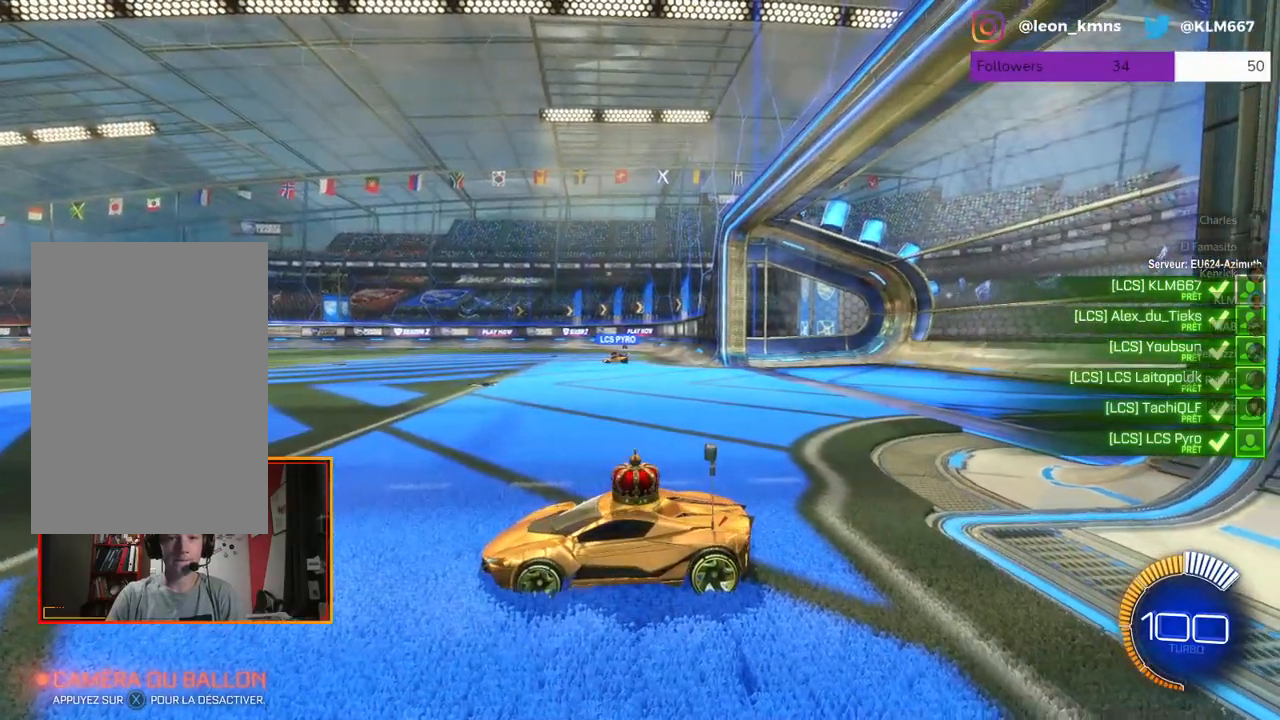
{"buttons": [], "left_stick": "center", "right_stick": "center", "events": [[150, "right_stick", "up-right"], [267, "right_stick", "center"]]}
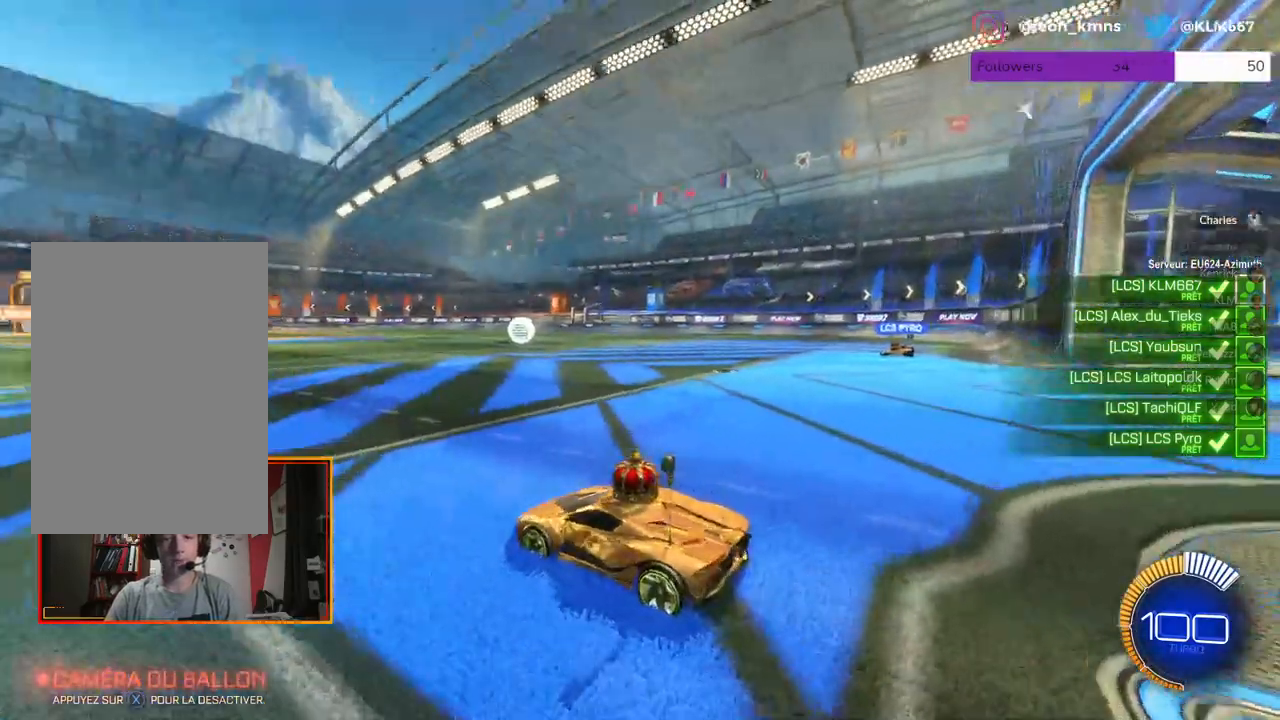
{"buttons": [], "left_stick": "center", "right_stick": "center", "events": []}
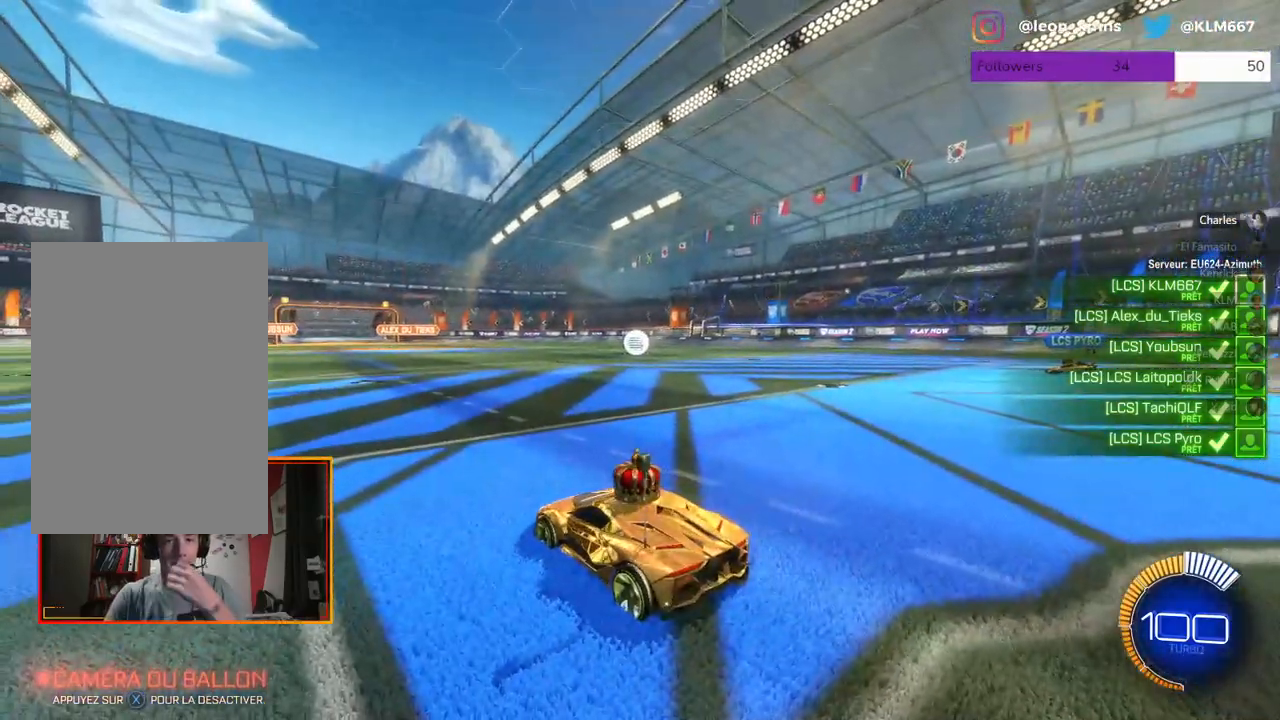
{"buttons": [], "left_stick": "center", "right_stick": "center", "events": []}
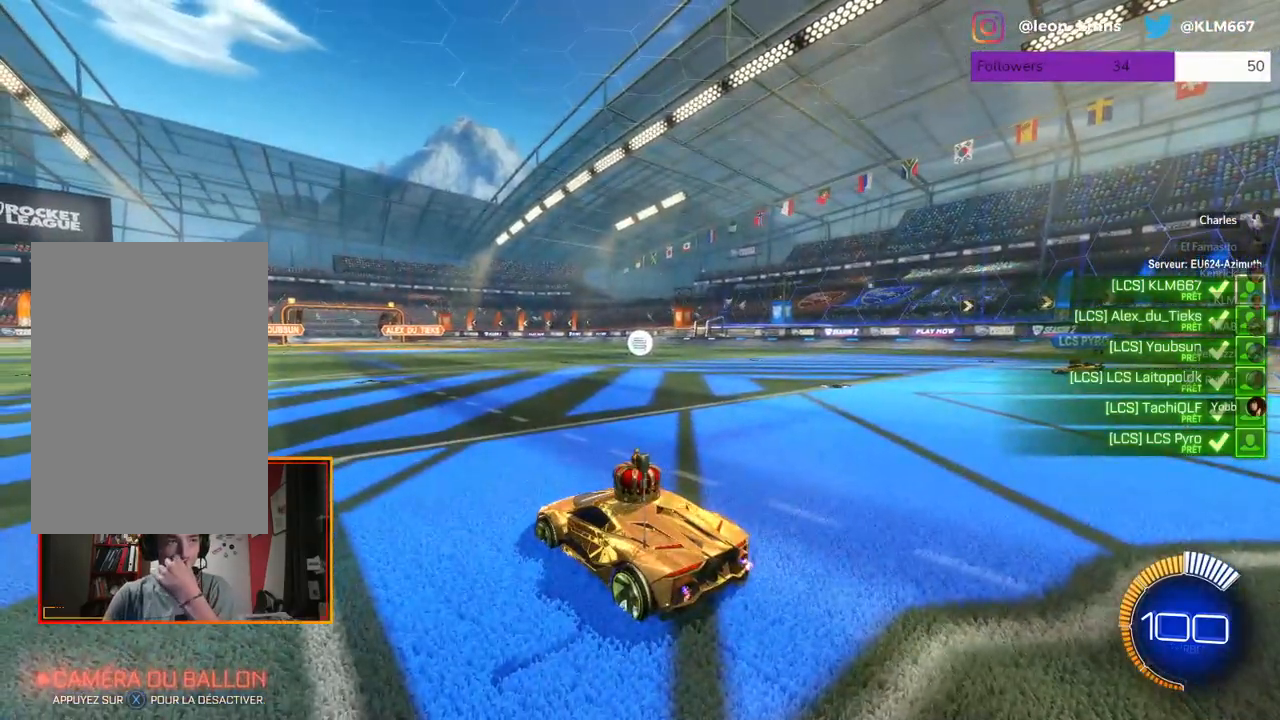
{"buttons": [], "left_stick": "center", "right_stick": "center", "events": []}
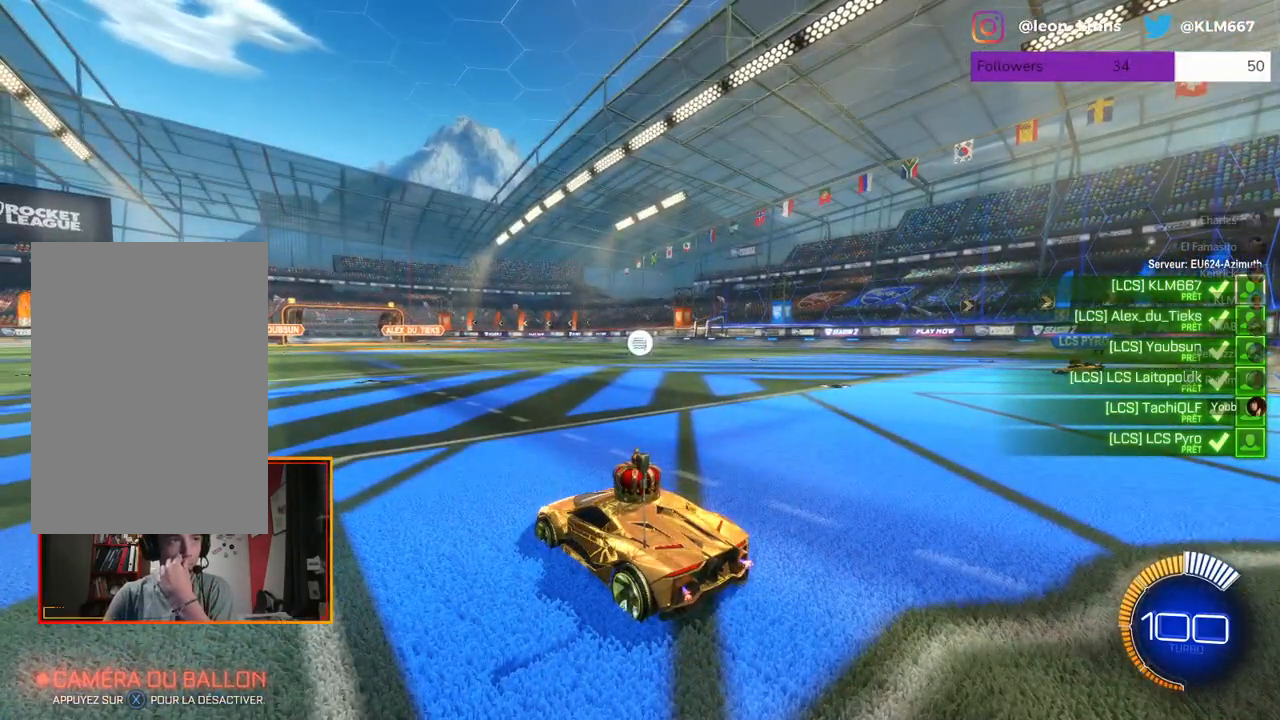
{"buttons": [], "left_stick": "center", "right_stick": "center", "events": [[283, "right_stick", "right"], [483, "right_stick", "center"]]}
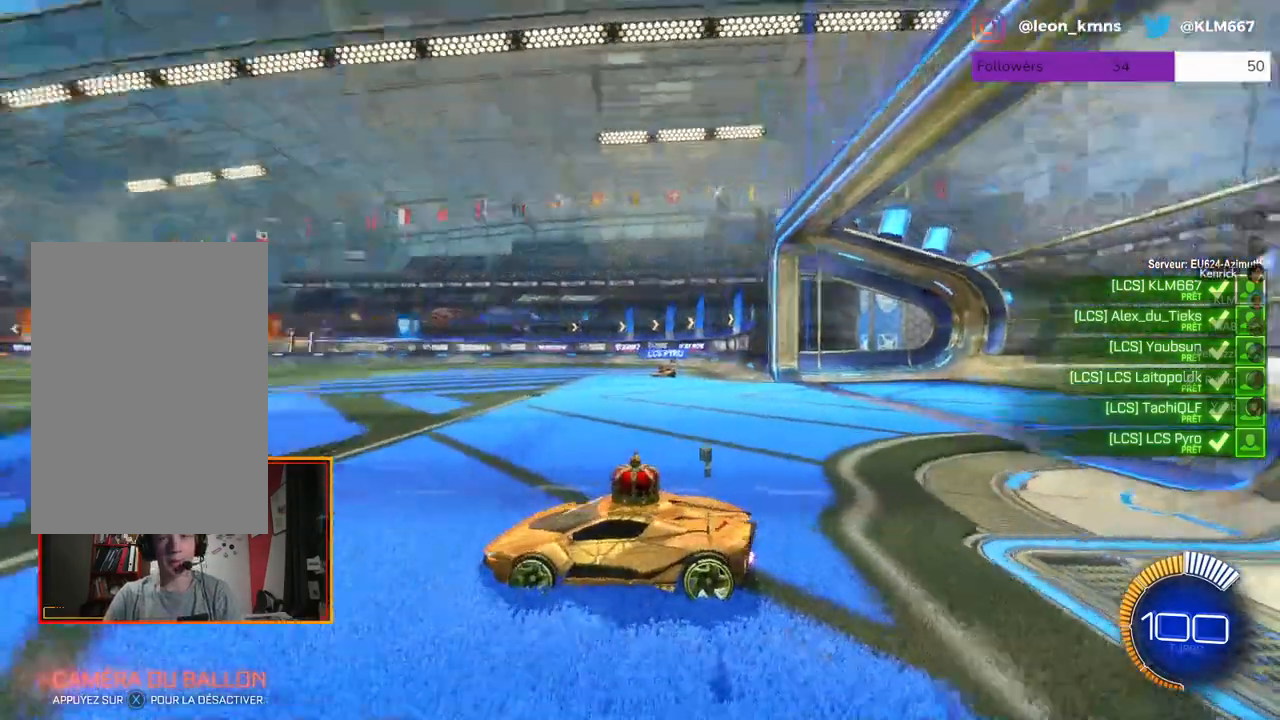
{"buttons": [], "left_stick": "center", "right_stick": "center", "events": []}
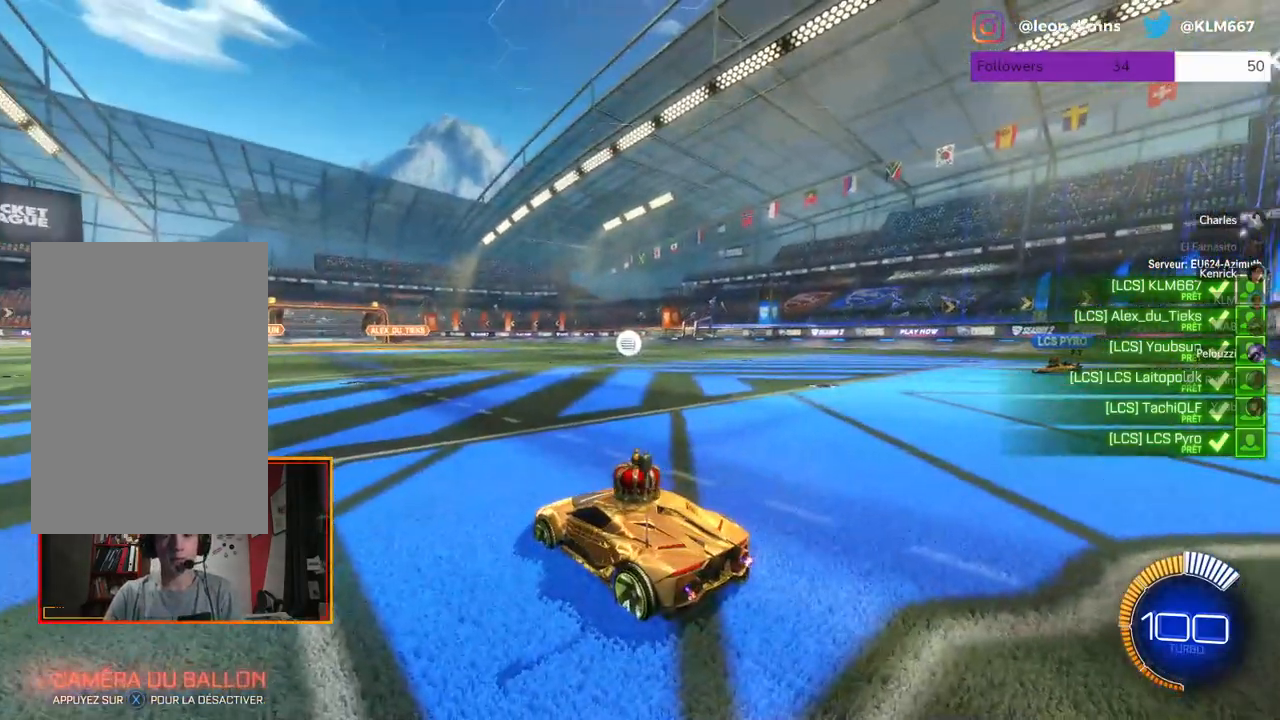
{"buttons": ["R2"], "left_stick": "center", "right_stick": "center", "events": [[283, "R2", "down"]]}
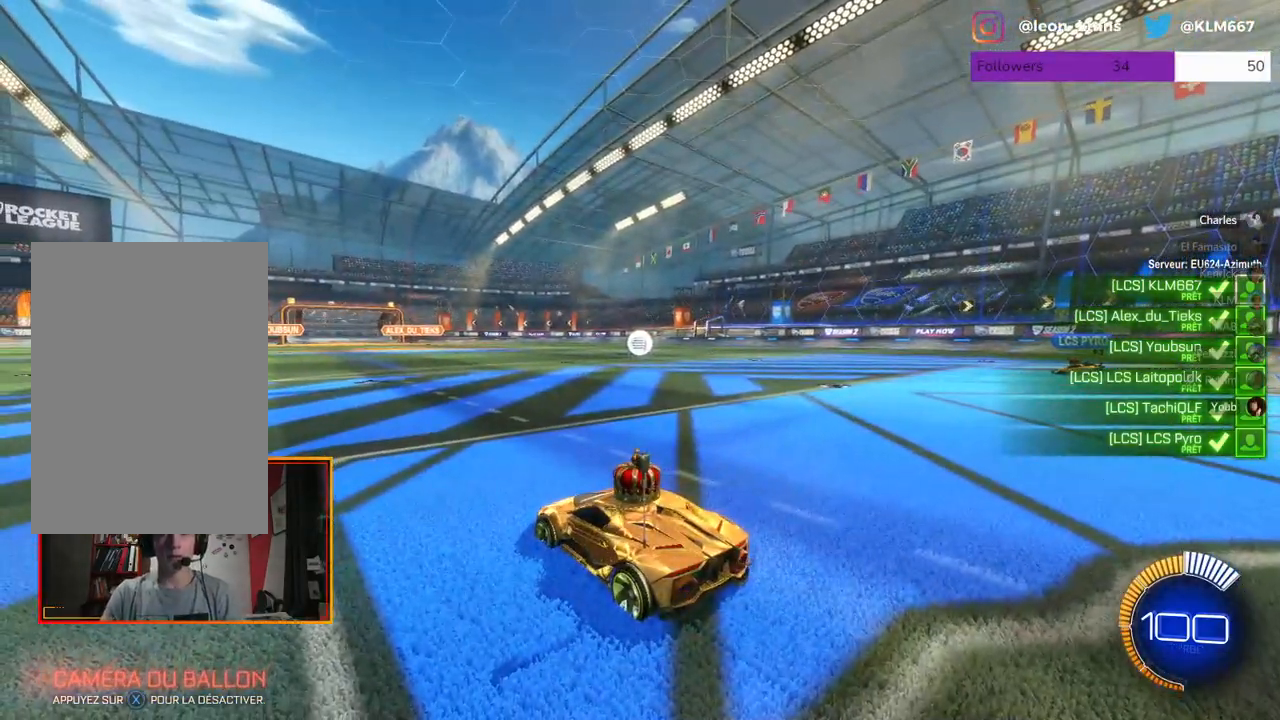
{"buttons": ["R2"], "left_stick": "center", "right_stick": "center", "events": []}
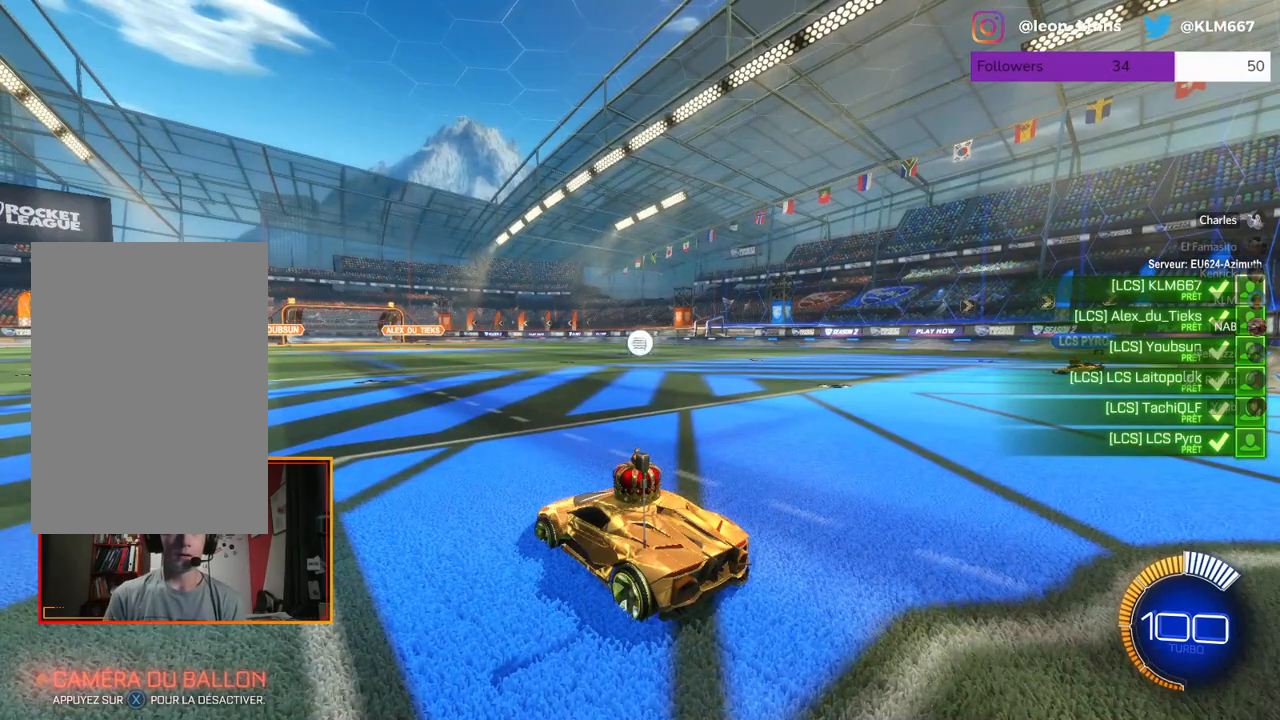
{"buttons": ["R2"], "left_stick": "center", "right_stick": "center", "events": [[167, "right_stick", "down-right"], [350, "right_stick", "center"]]}
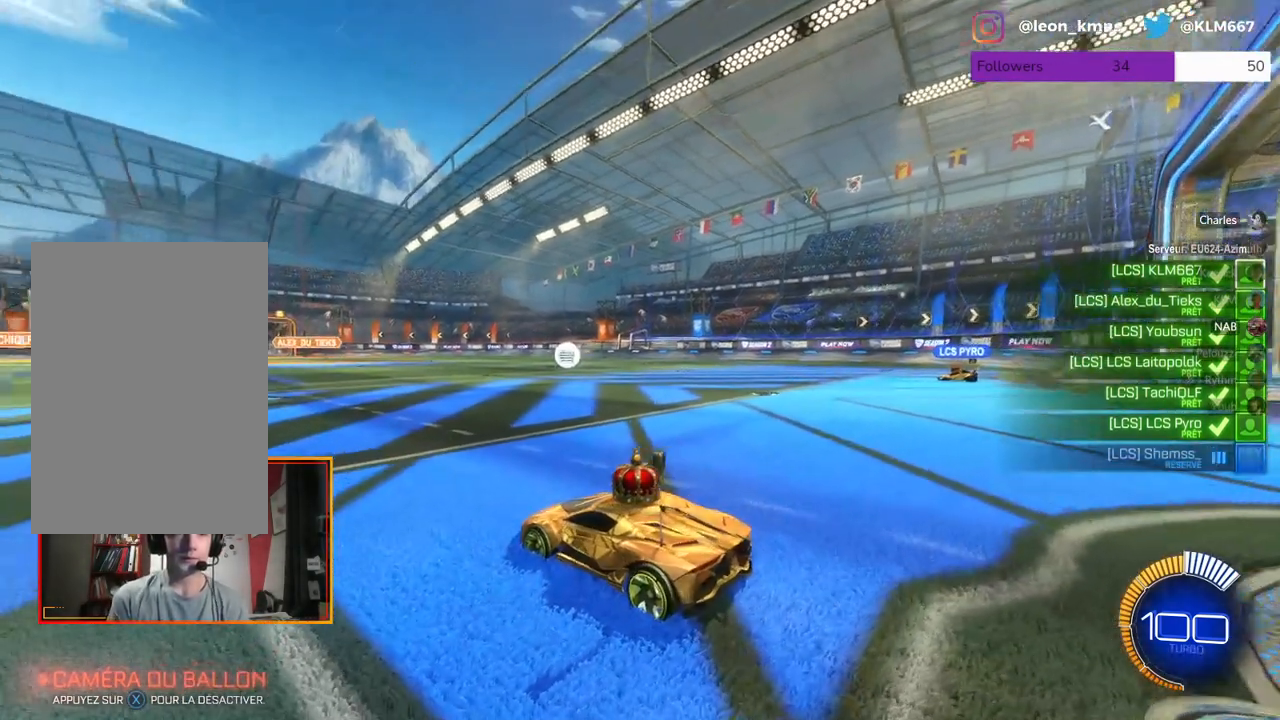
{"buttons": ["R2"], "left_stick": "center", "right_stick": "center", "events": []}
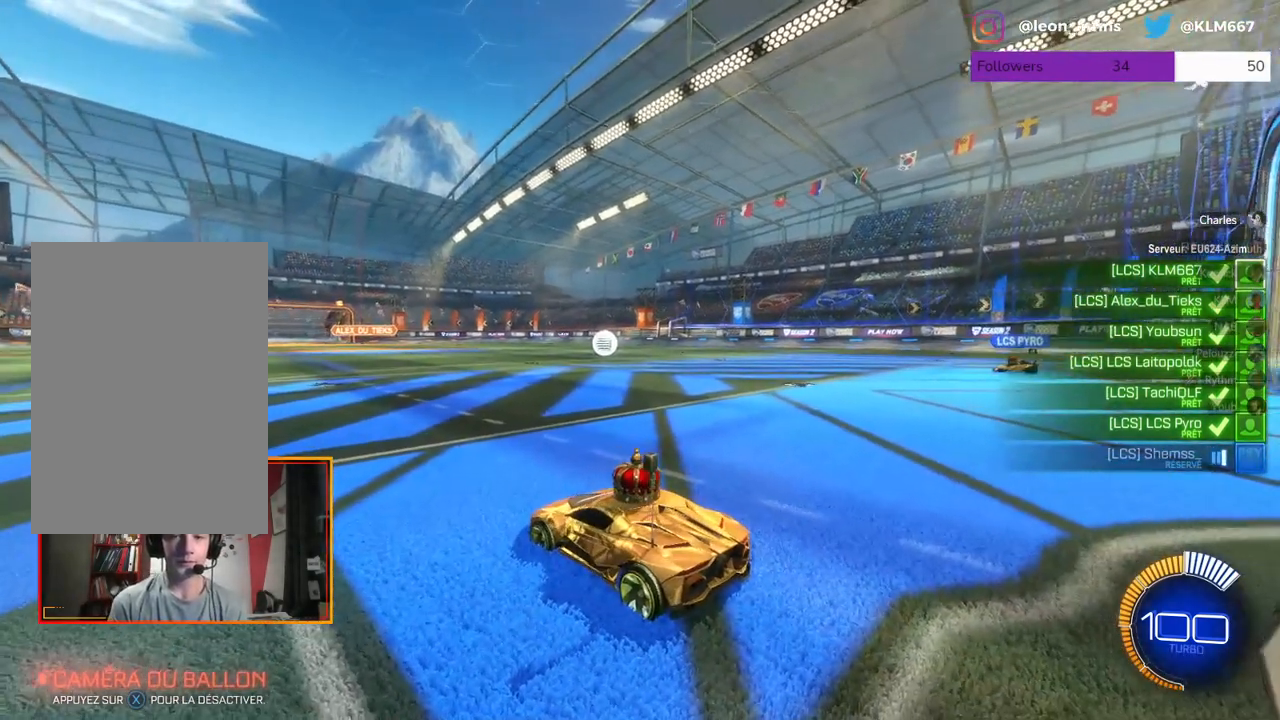
{"buttons": ["B"], "left_stick": "center", "right_stick": "center", "events": [[283, "R2", "up"], [483, "B", "down"]]}
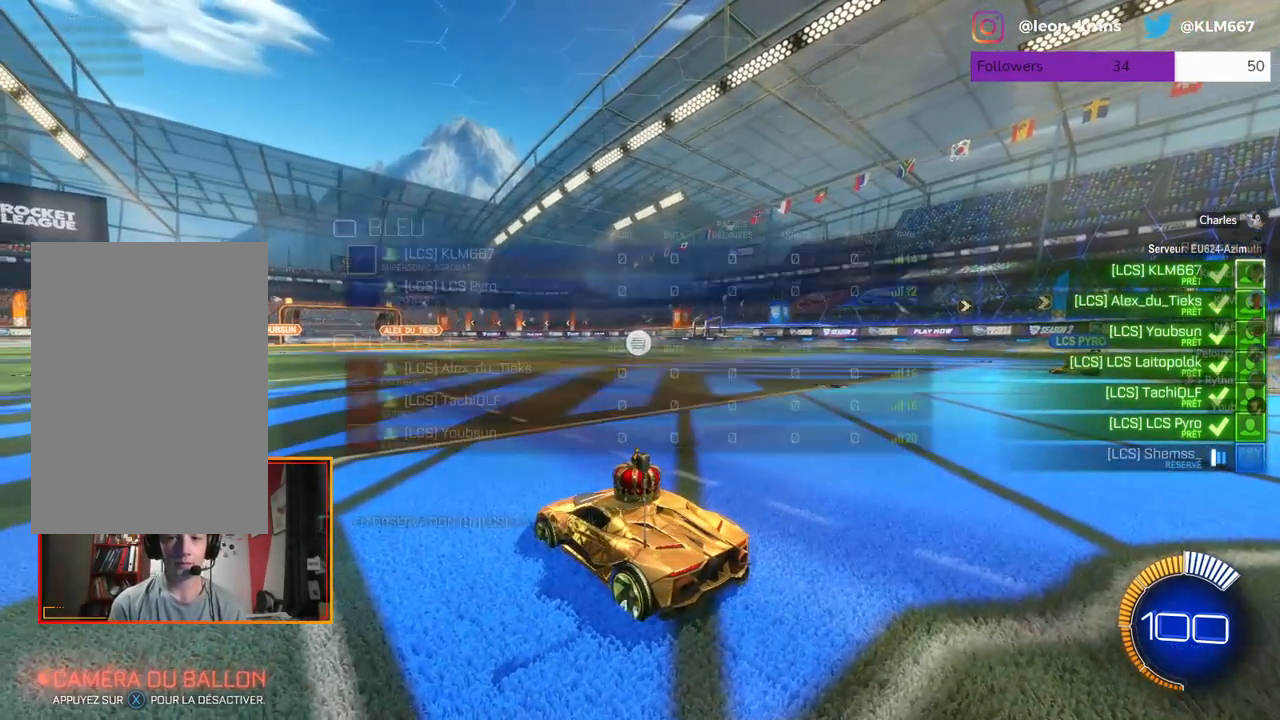
{"buttons": ["B"], "left_stick": "center", "right_stick": "center", "events": []}
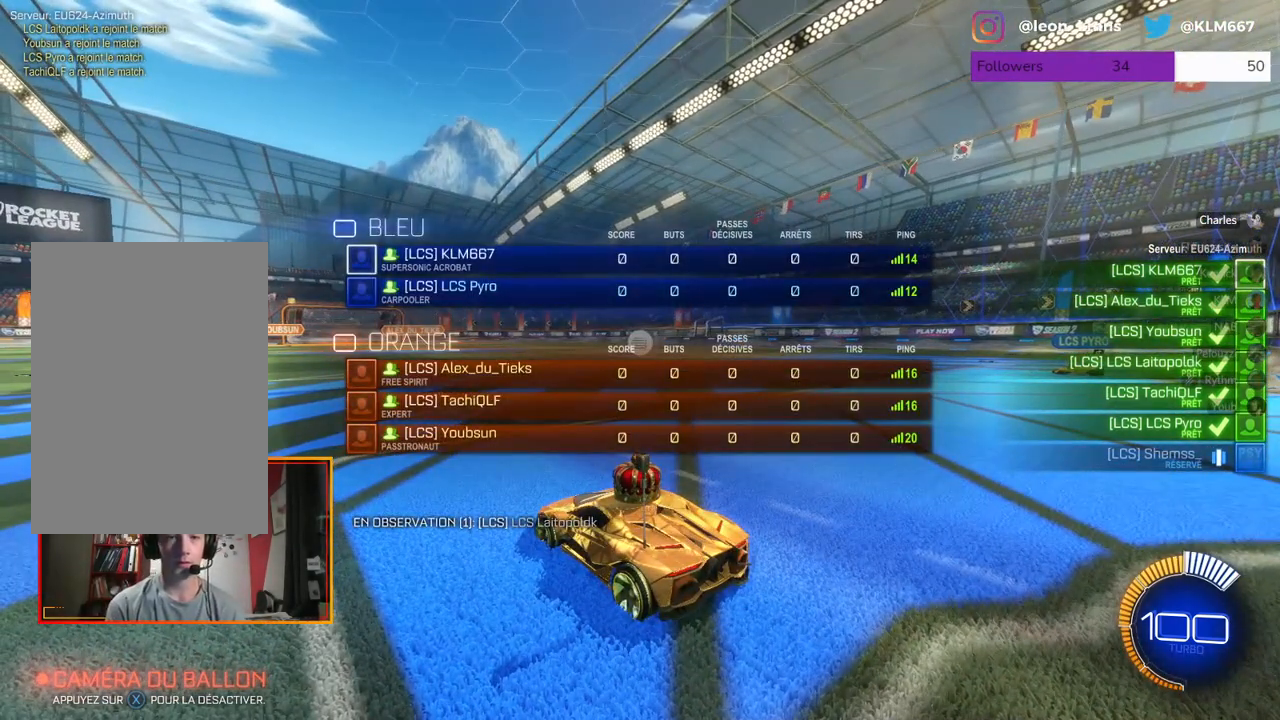
{"buttons": ["B"], "left_stick": "center", "right_stick": "center", "events": []}
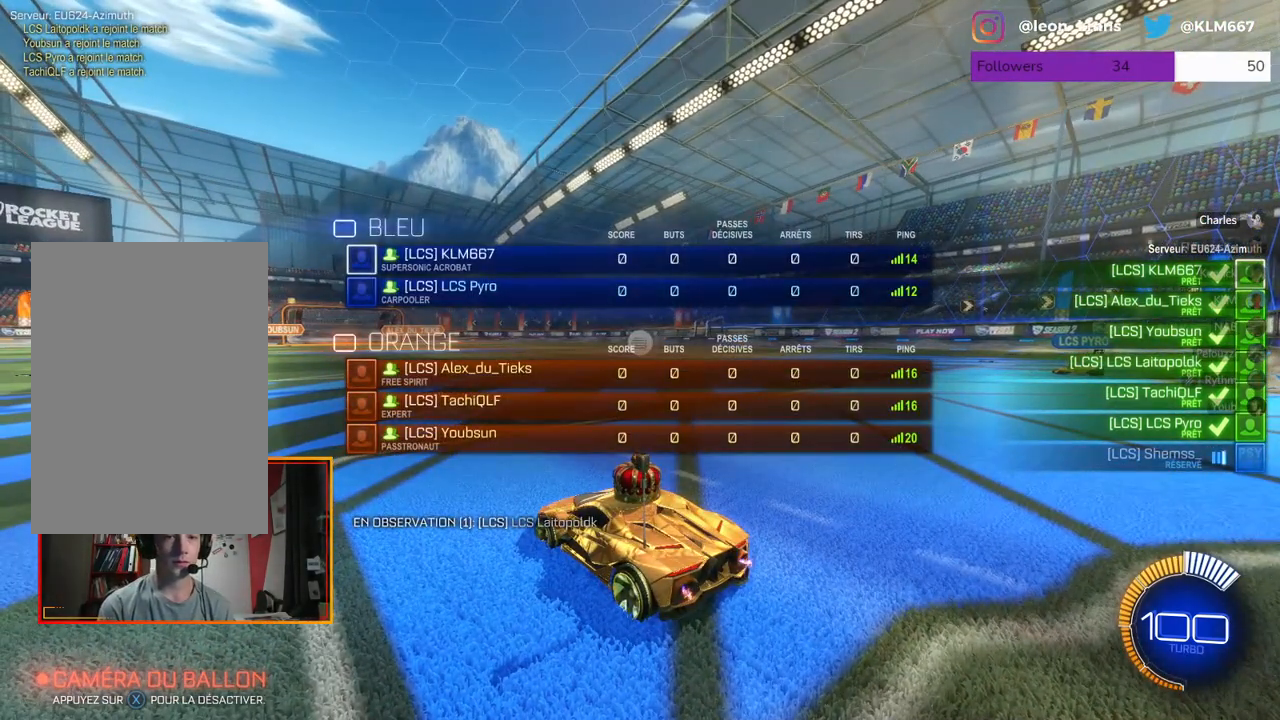
{"buttons": ["B"], "left_stick": "center", "right_stick": "center", "events": []}
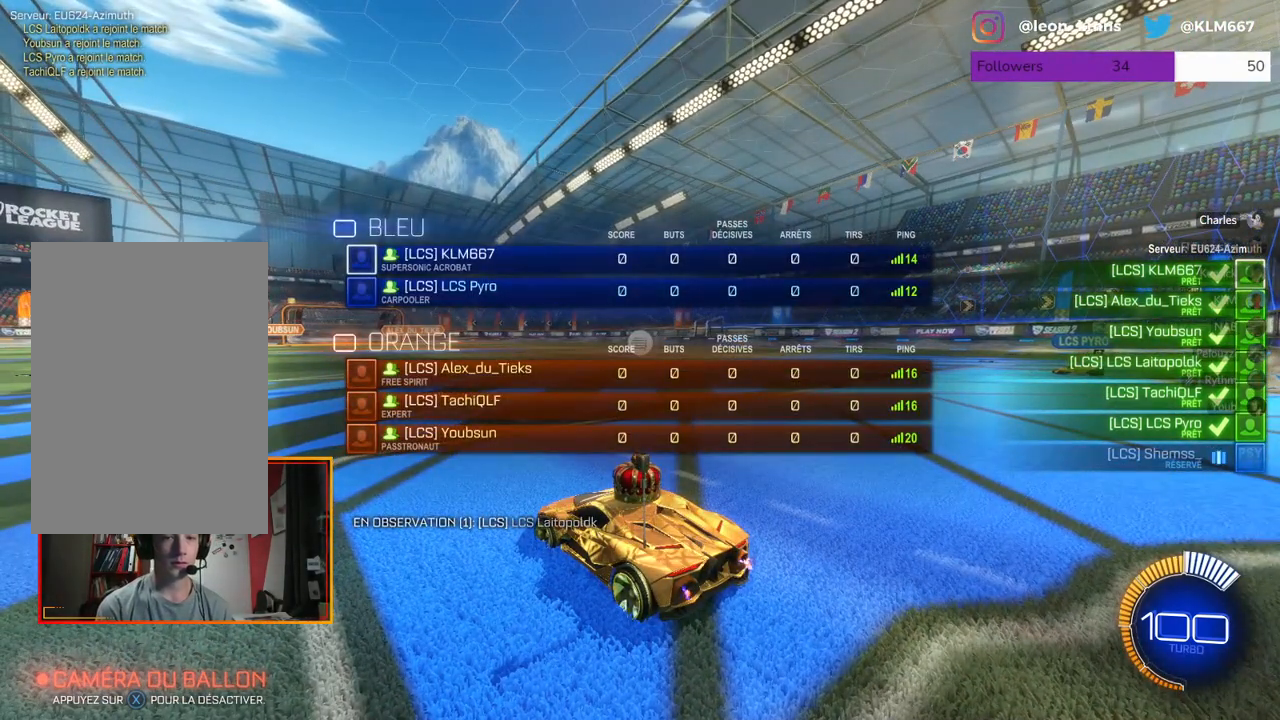
{"buttons": ["B"], "left_stick": "up-right", "right_stick": "center", "events": [[167, "left_stick", "left"], [383, "left_stick", "center"], [500, "left_stick", "up-right"]]}